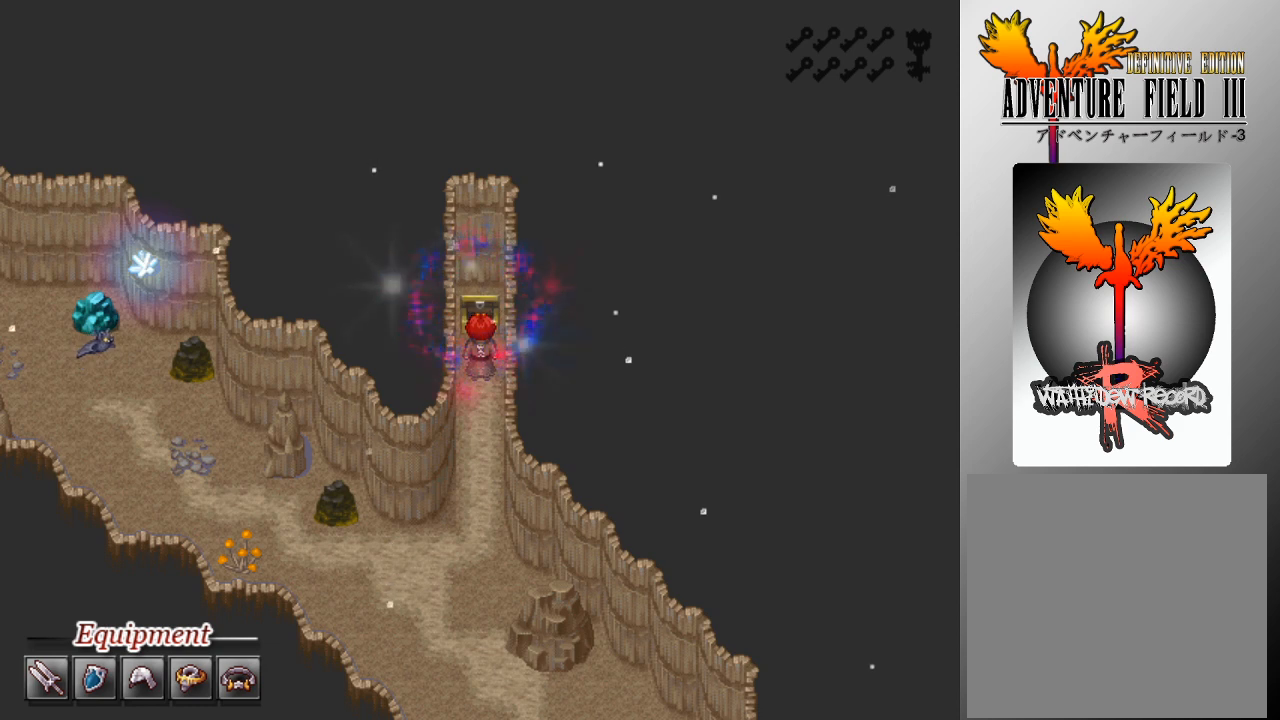
Gameplay with a controller (Xbox layout); each line is a JSON object with the inputs held at the frame after it. "events" lists button and stick changes between this image and that frame as [ms after this image, input, new state], when the widget could be followed in between. Not read: right_stick.
{"buttons": [], "left_stick": "center", "events": []}
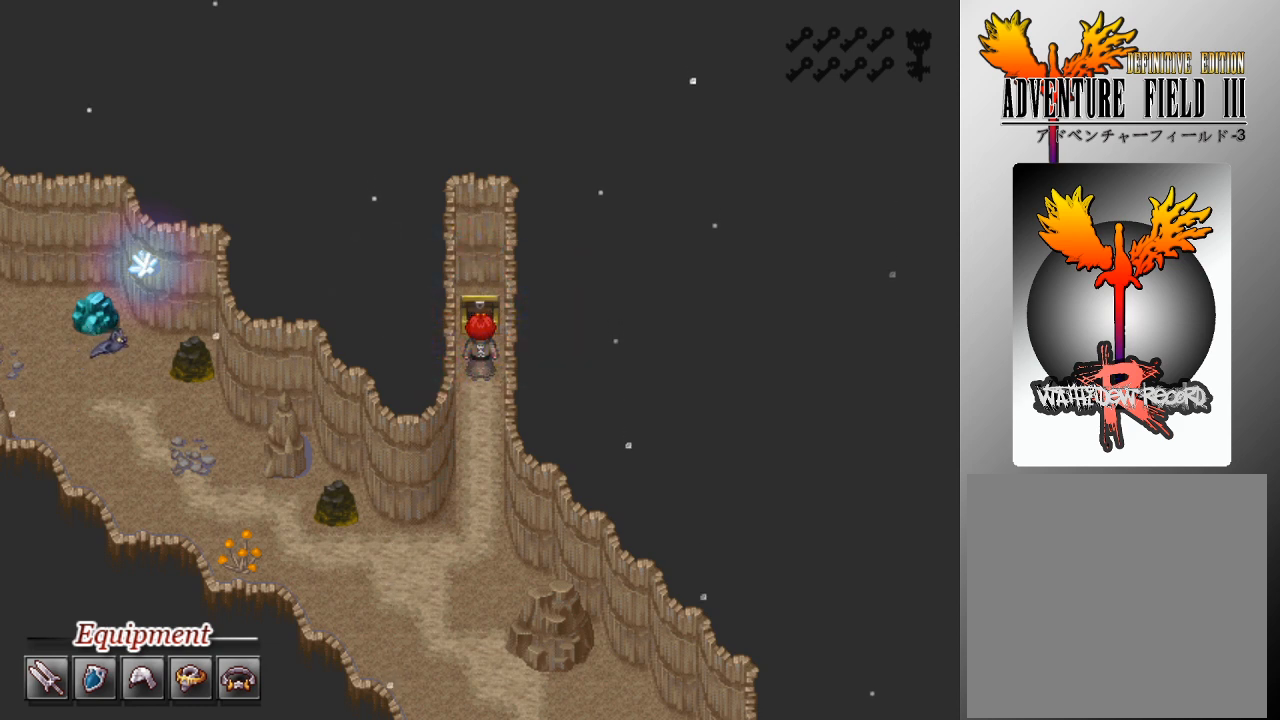
{"buttons": [], "left_stick": "center", "events": []}
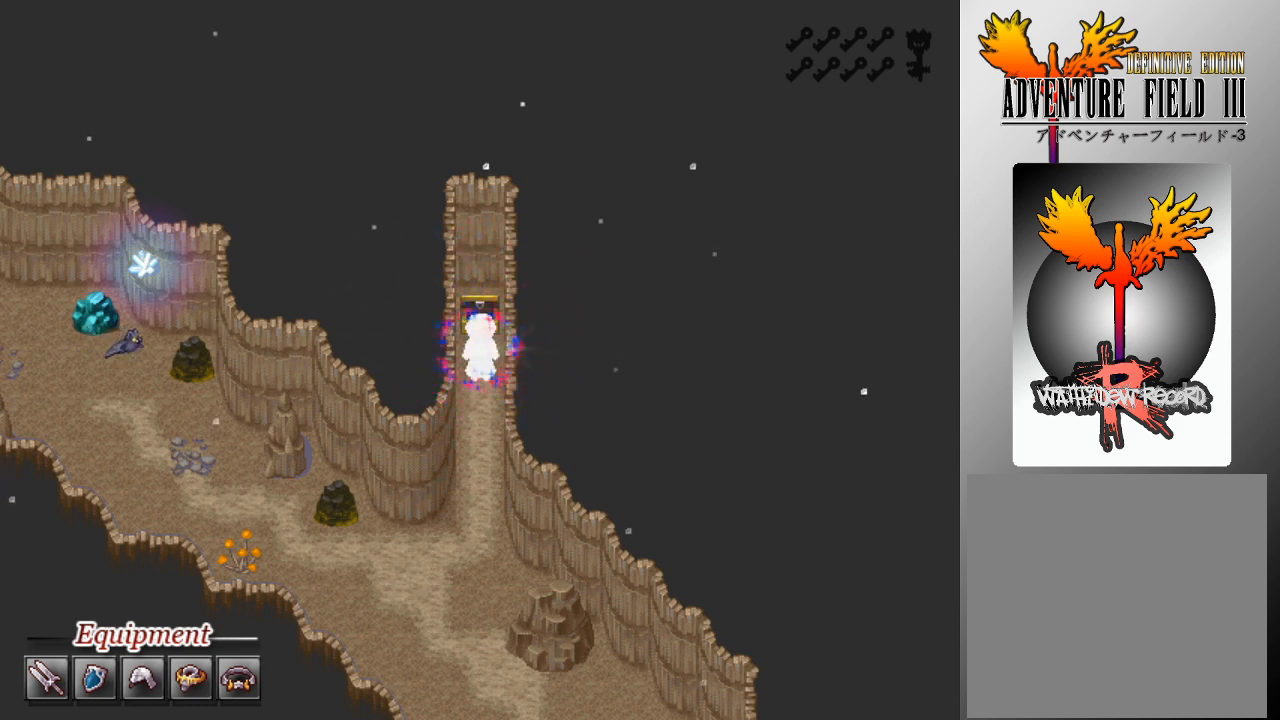
{"buttons": [], "left_stick": "center", "events": []}
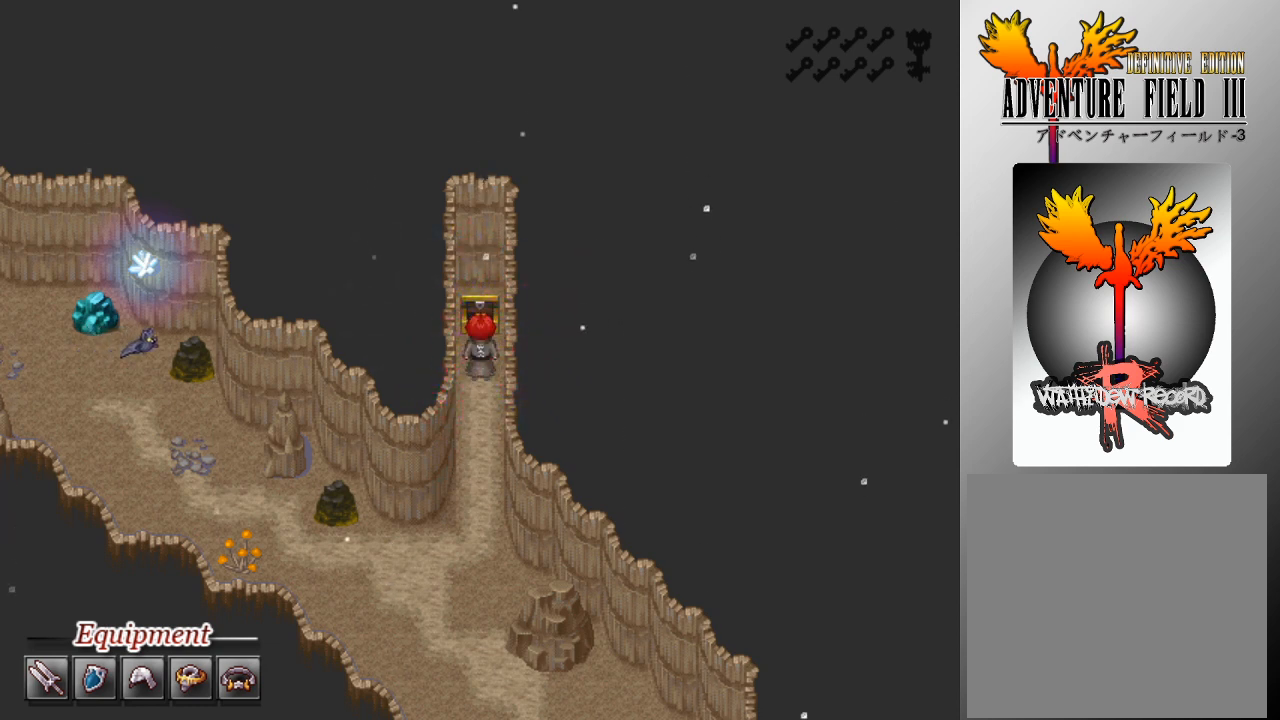
{"buttons": [], "left_stick": "center", "events": []}
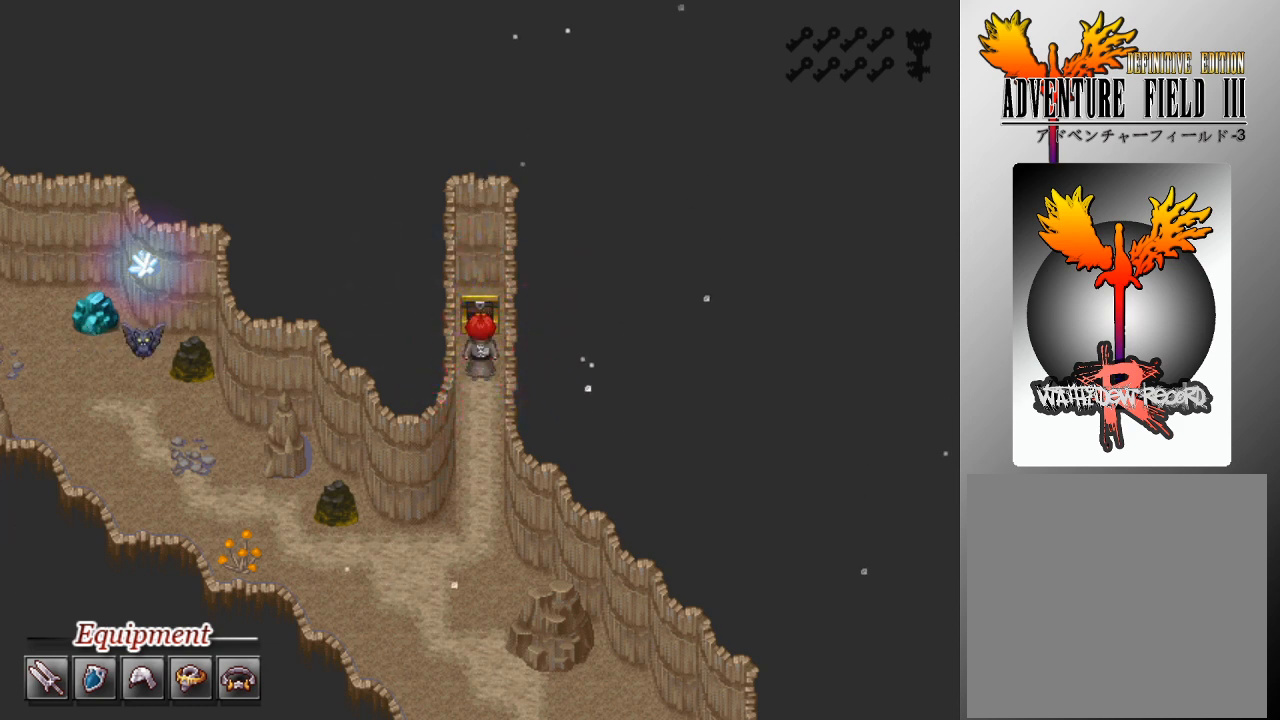
{"buttons": [], "left_stick": "center", "events": []}
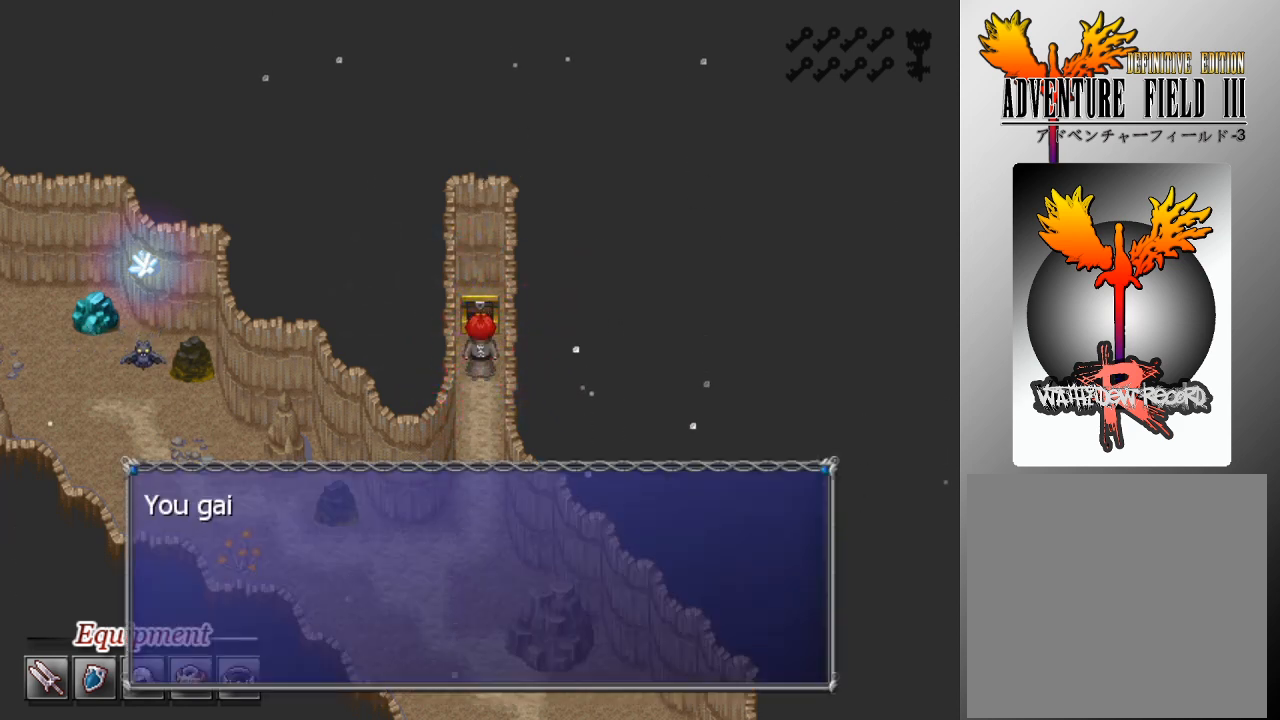
{"buttons": [], "left_stick": "center", "events": []}
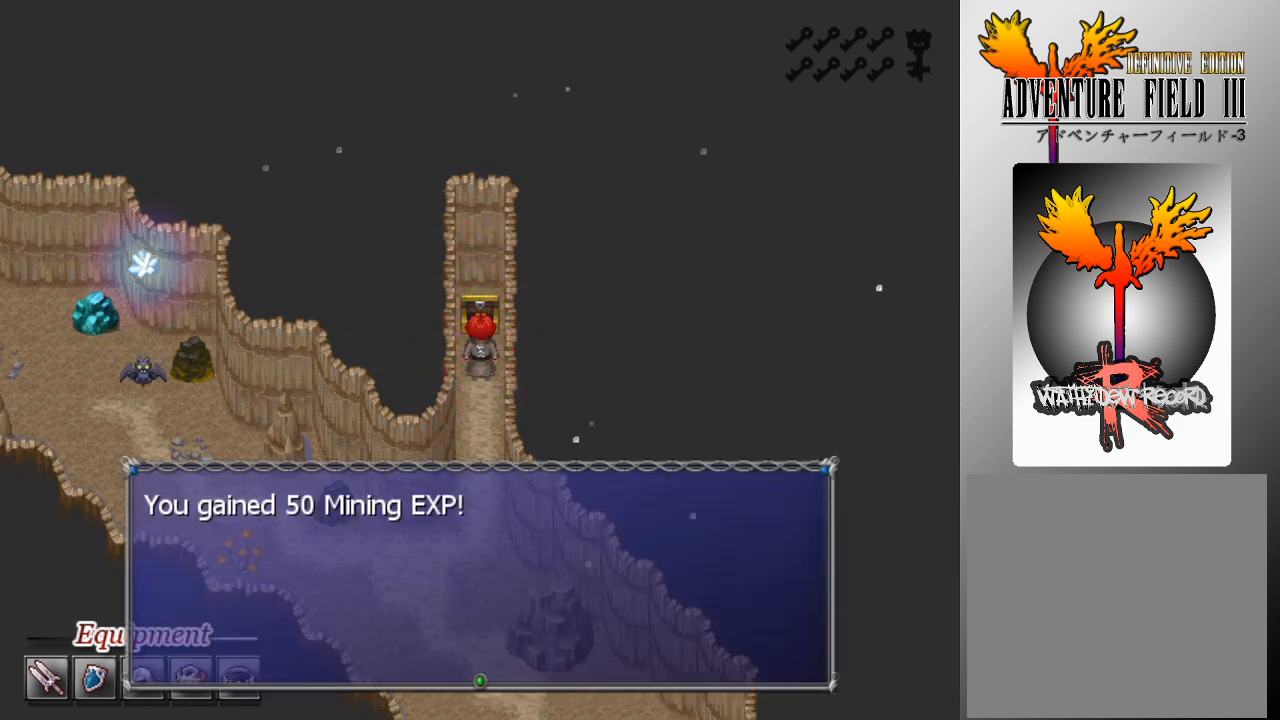
{"buttons": [], "left_stick": "down", "events": [[300, "A", "down"], [400, "A", "up"], [467, "left_stick", "down"]]}
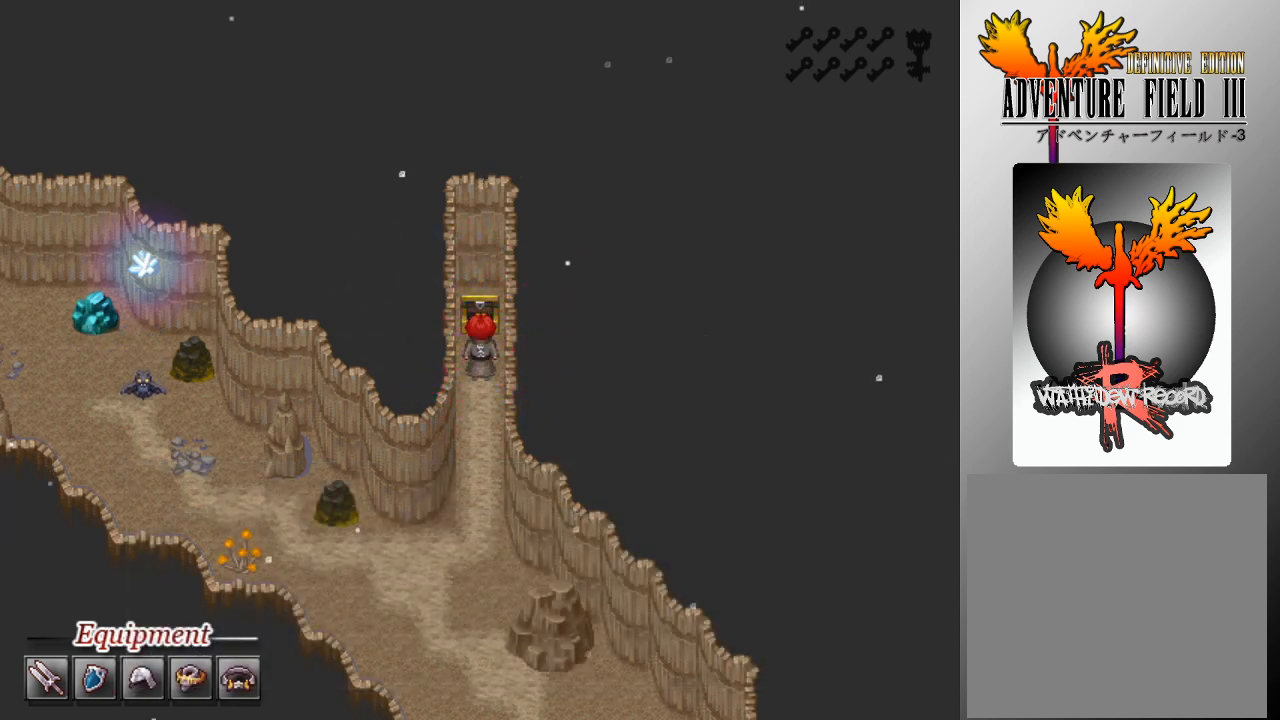
{"buttons": ["L1"], "left_stick": "down", "events": [[33, "L1", "down"]]}
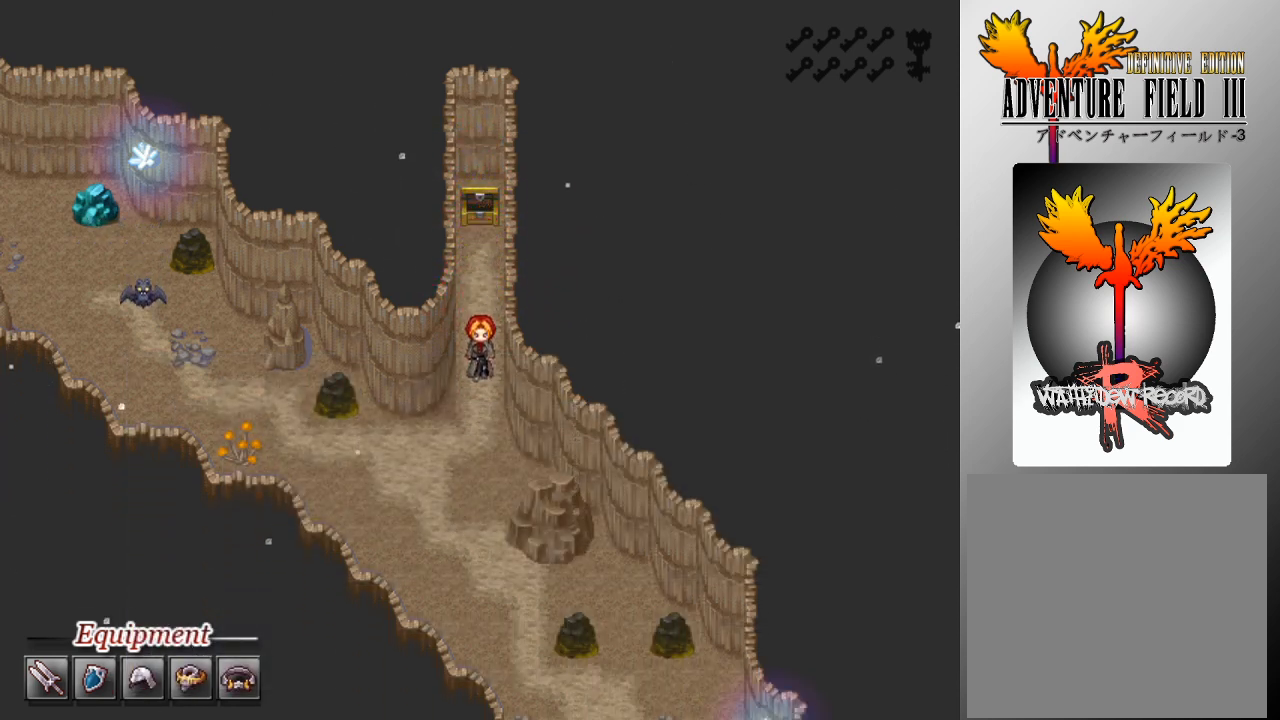
{"buttons": ["L1"], "left_stick": "left", "events": [[267, "left_stick", "left"]]}
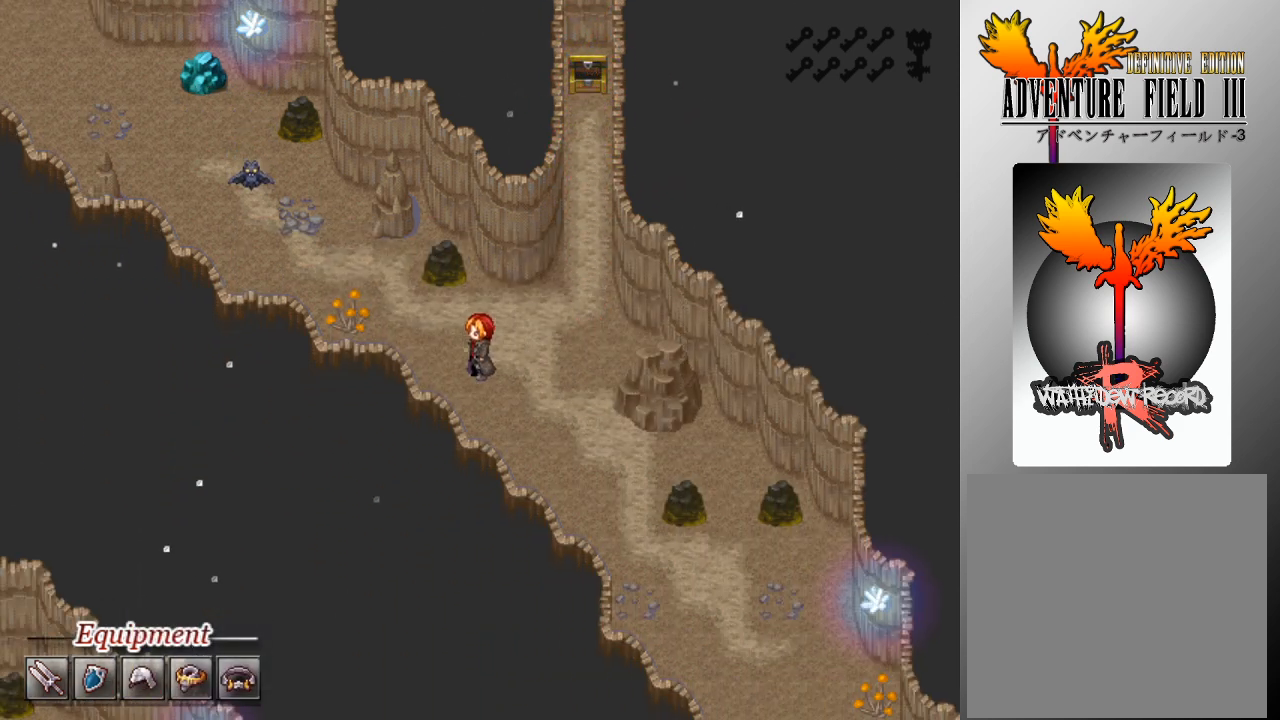
{"buttons": ["L1"], "left_stick": "up", "events": [[233, "left_stick", "up"], [333, "left_stick", "left"], [500, "left_stick", "up"]]}
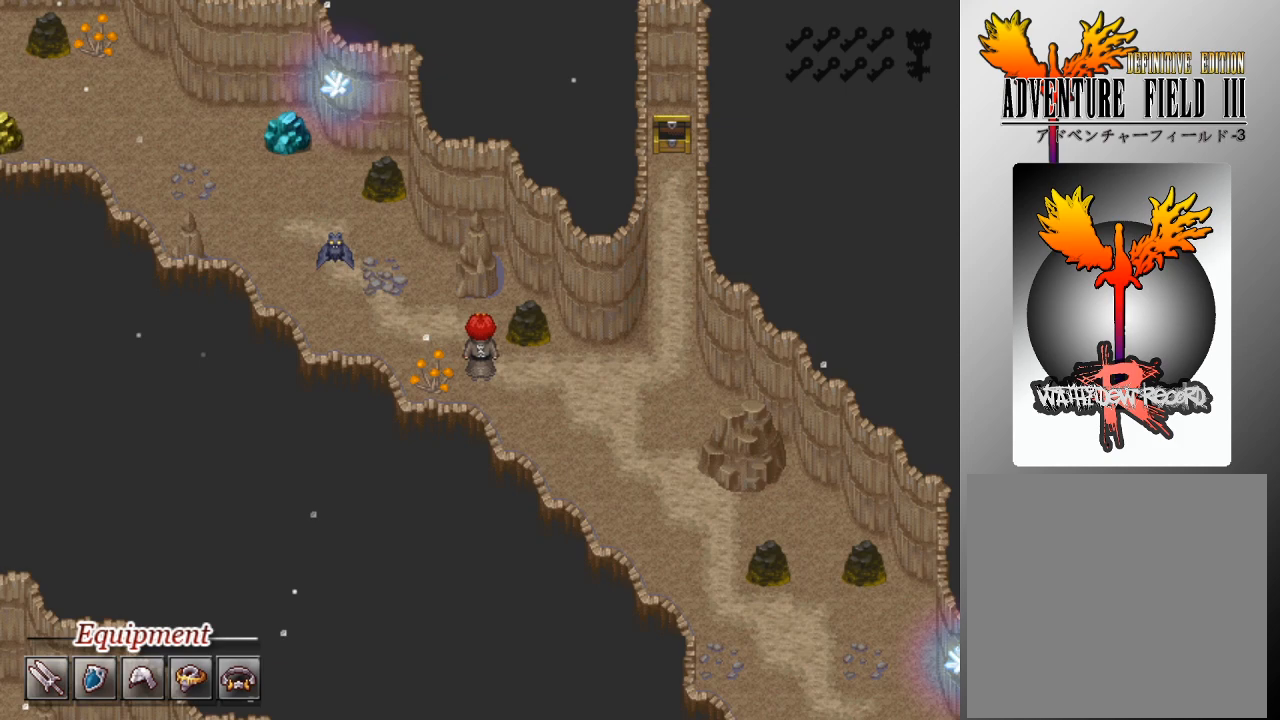
{"buttons": ["L1"], "left_stick": "up", "events": [[167, "left_stick", "left"], [300, "left_stick", "up-left"], [433, "left_stick", "up"]]}
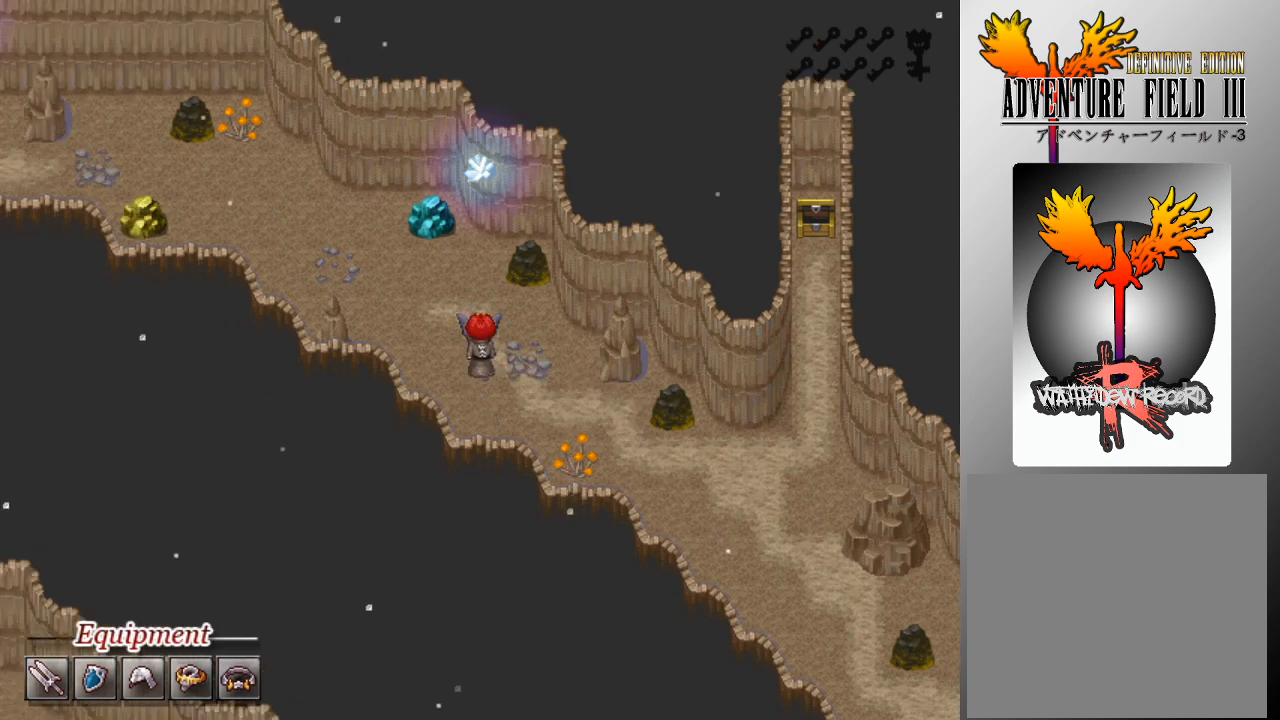
{"buttons": [], "left_stick": "center", "events": [[300, "left_stick", "up-left"], [400, "left_stick", "center"], [467, "L1", "up"]]}
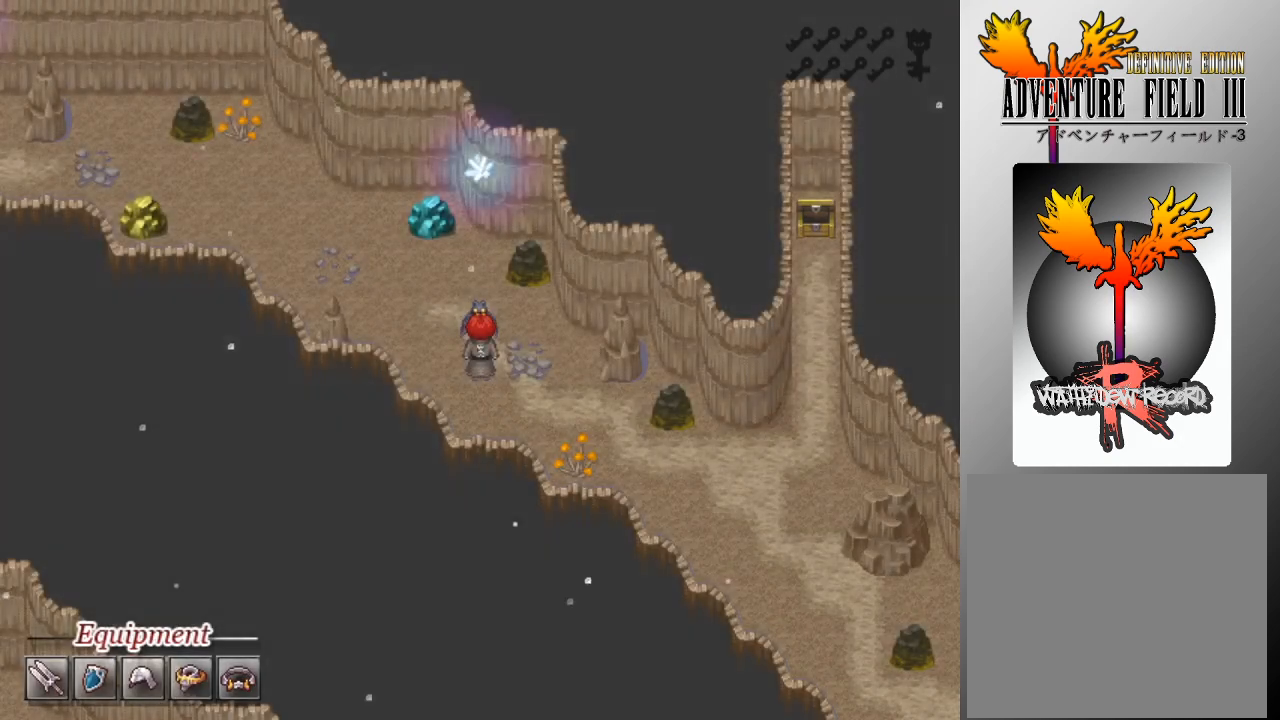
{"buttons": [], "left_stick": "center", "events": []}
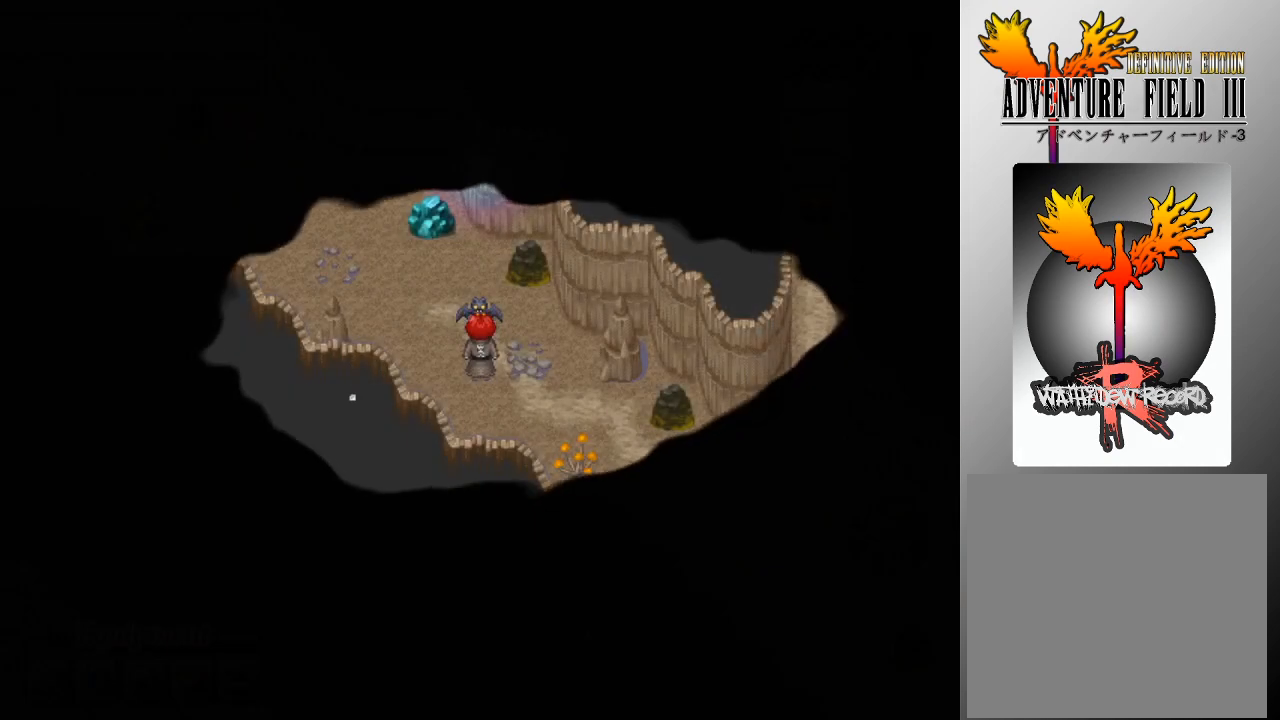
{"buttons": [], "left_stick": "center", "events": []}
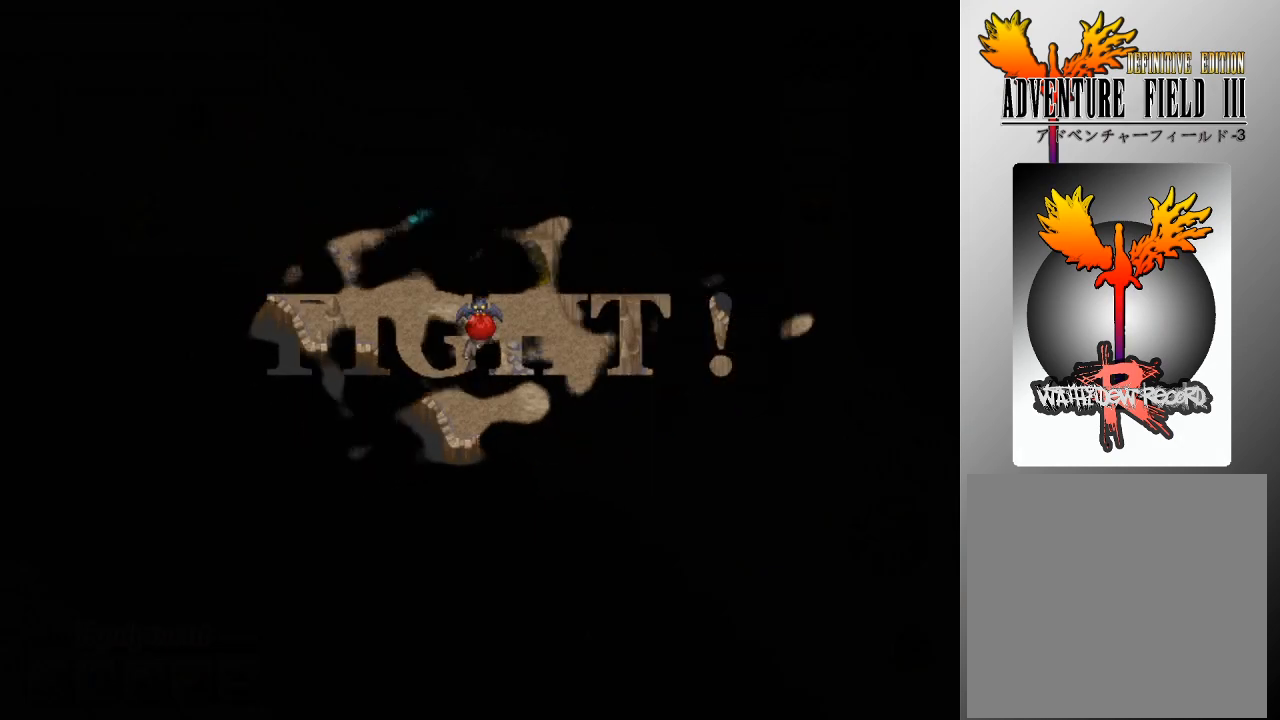
{"buttons": [], "left_stick": "center", "events": []}
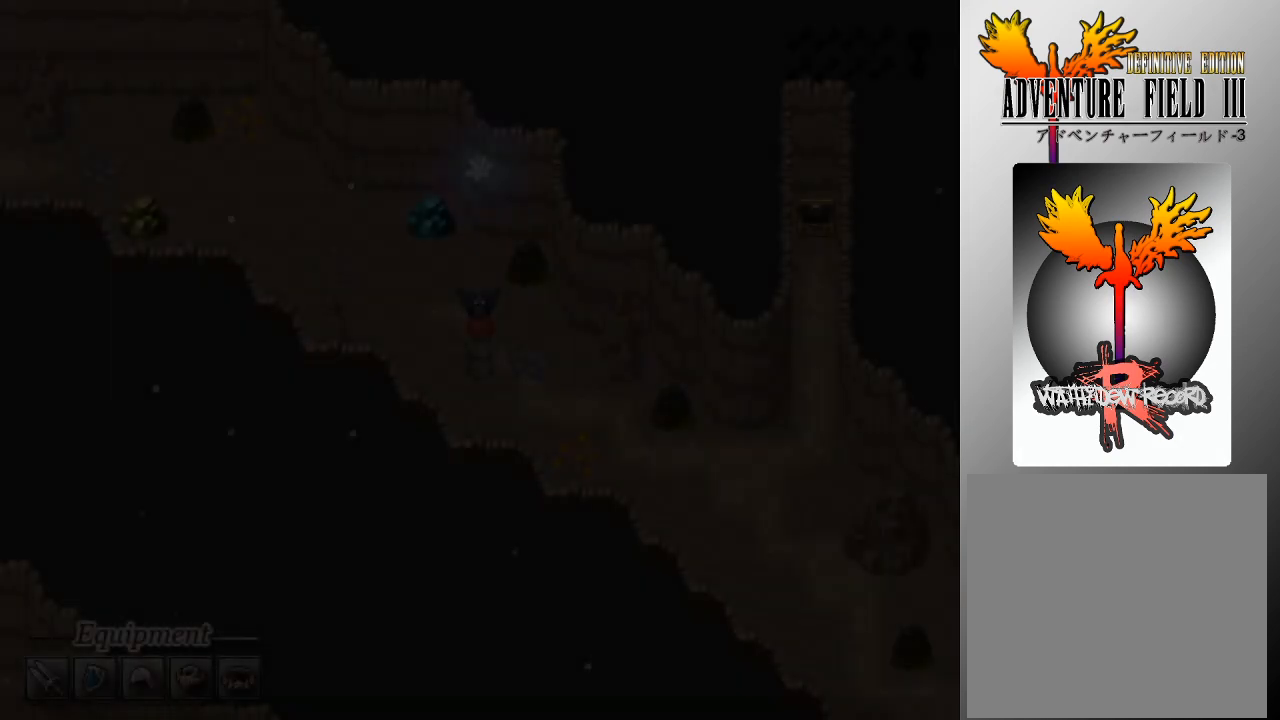
{"buttons": [], "left_stick": "center", "events": []}
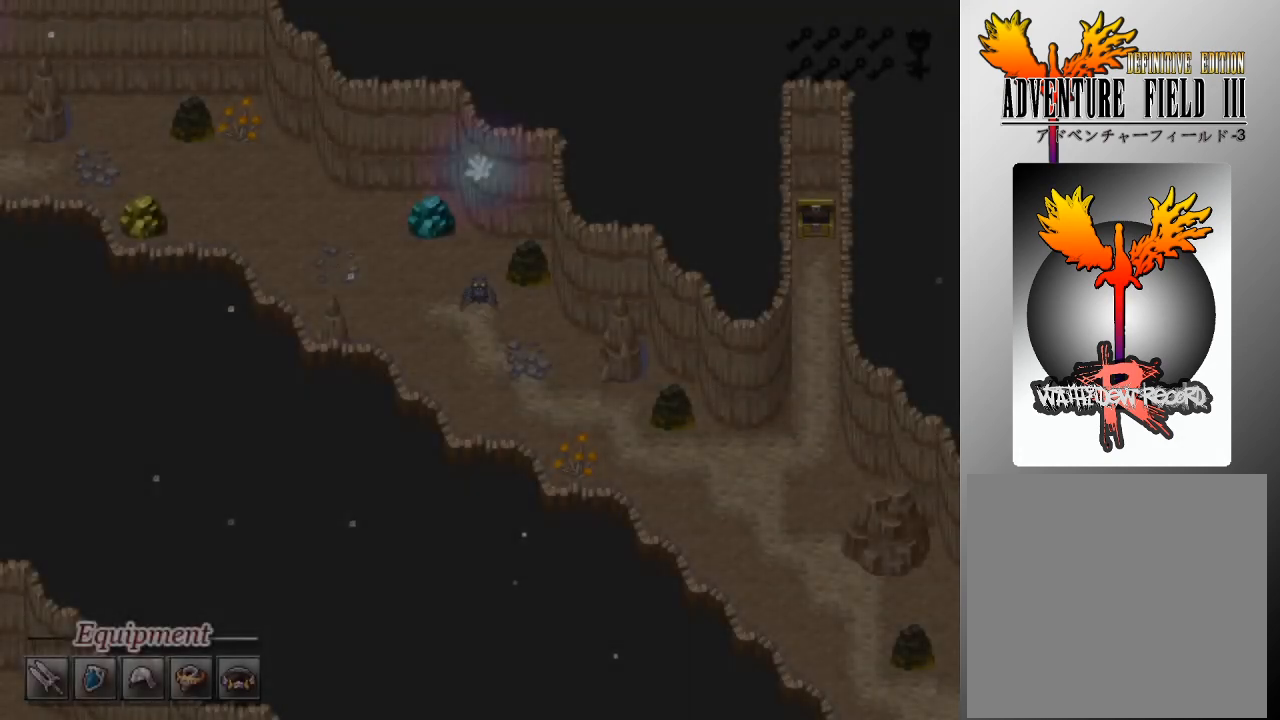
{"buttons": [], "left_stick": "center", "events": []}
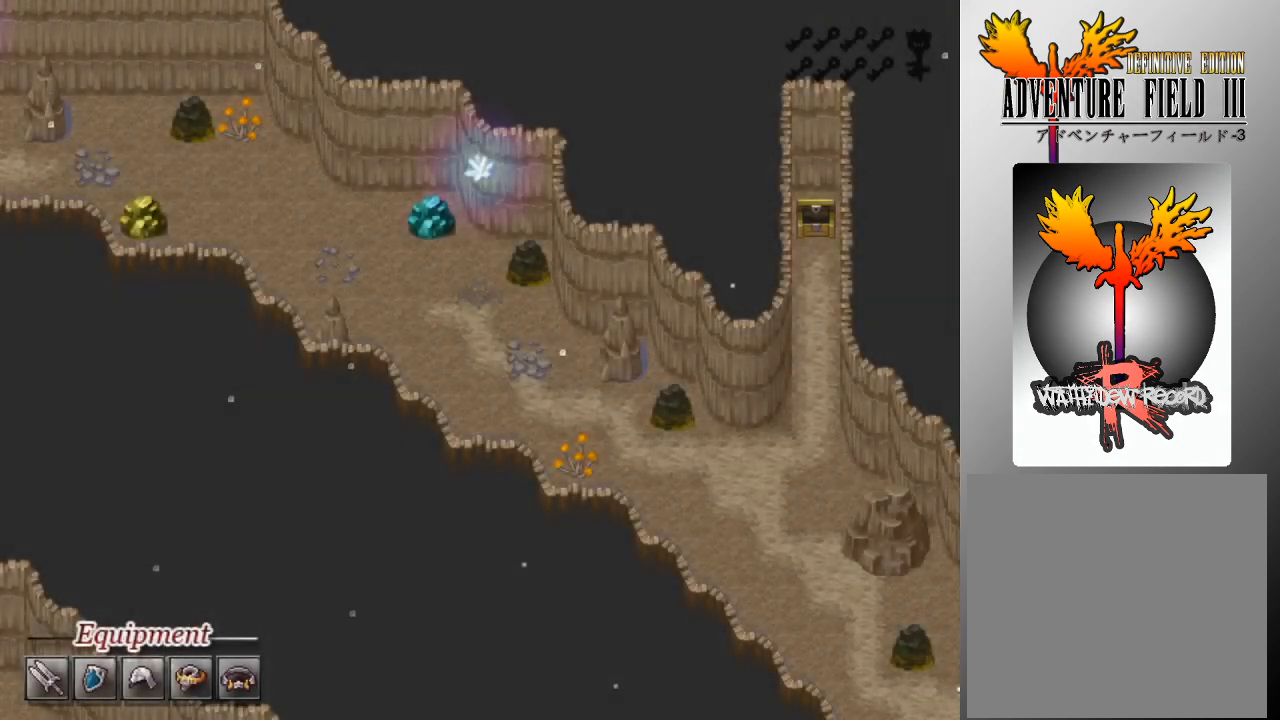
{"buttons": [], "left_stick": "center", "events": []}
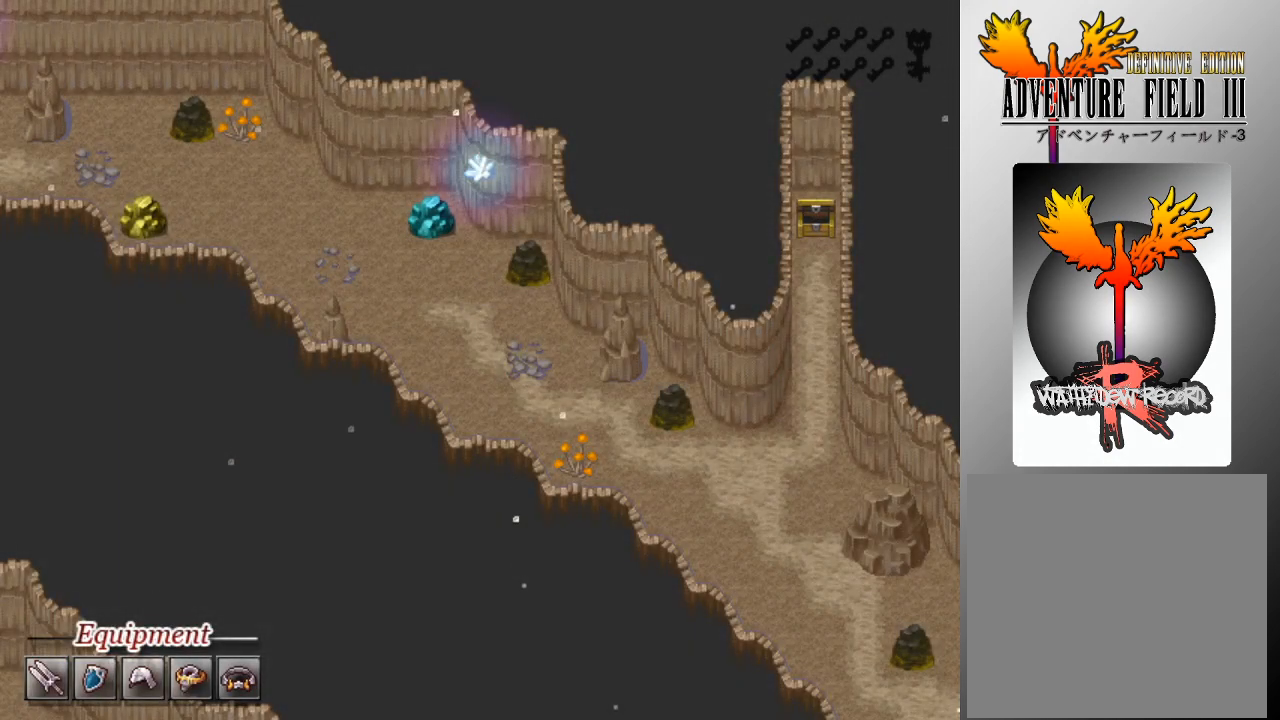
{"buttons": [], "left_stick": "center", "events": []}
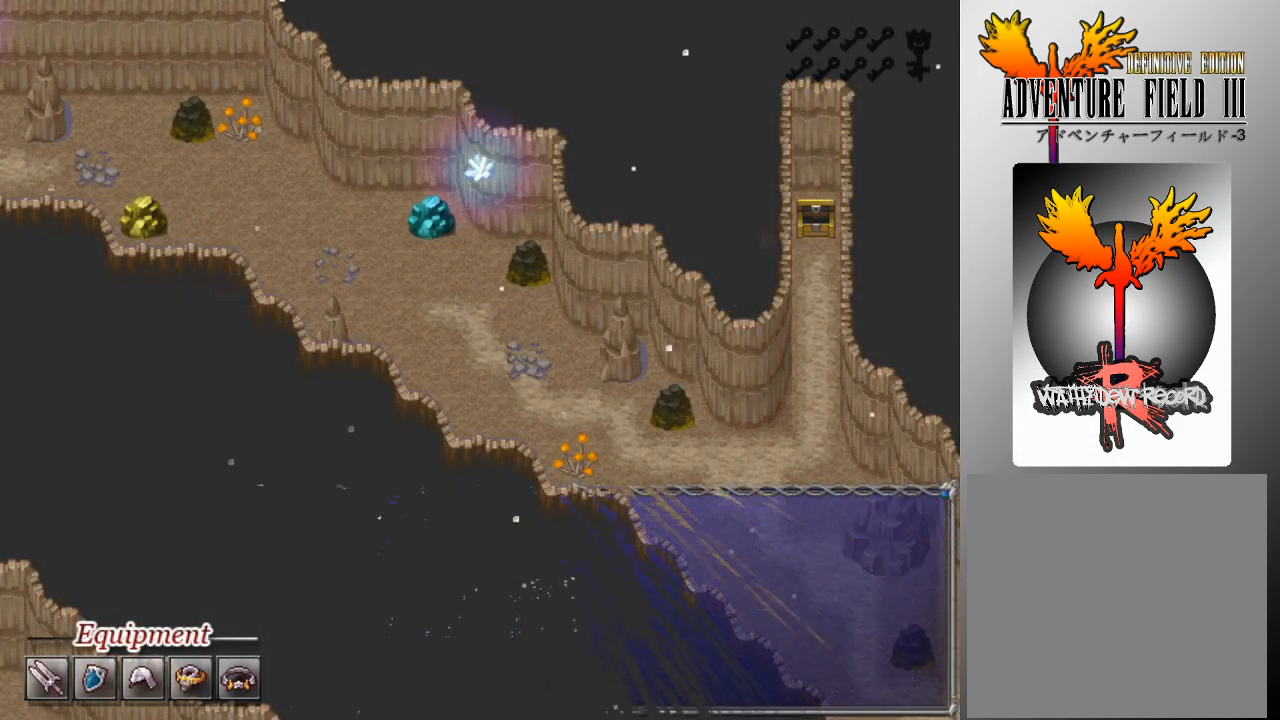
{"buttons": [], "left_stick": "center", "events": []}
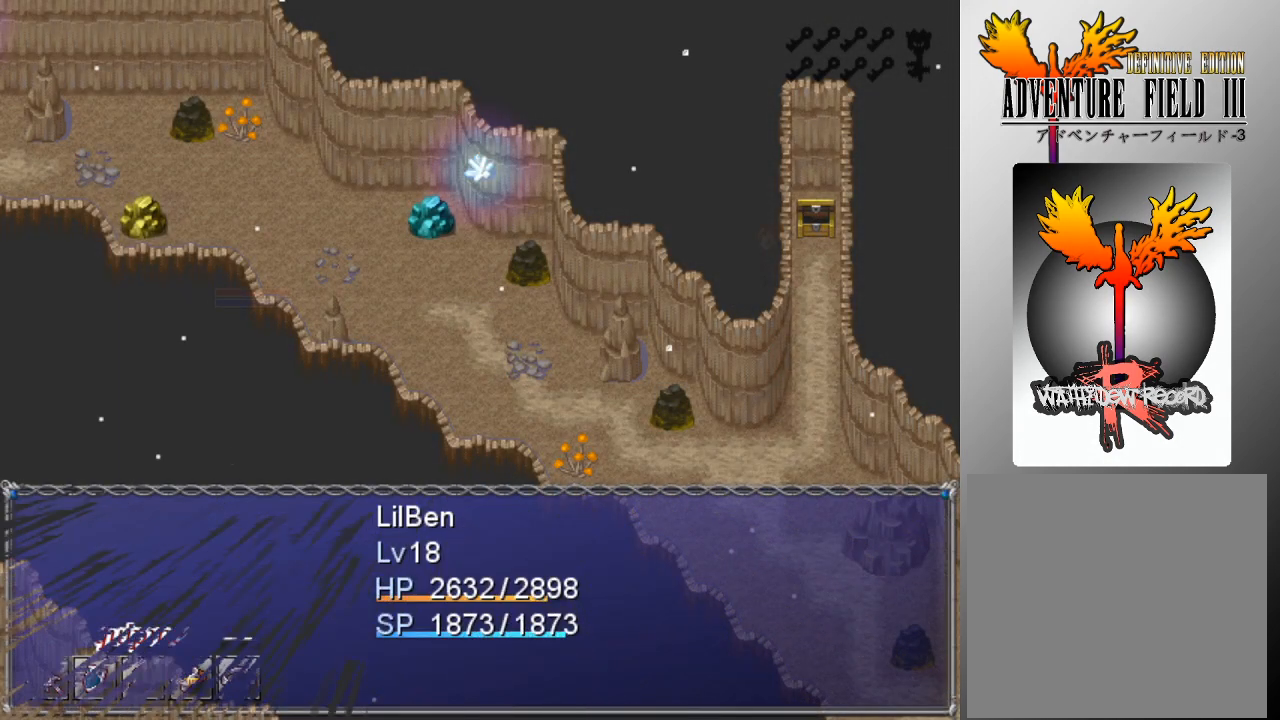
{"buttons": ["A"], "left_stick": "center", "events": [[300, "A", "down"], [367, "A", "up"], [467, "A", "down"]]}
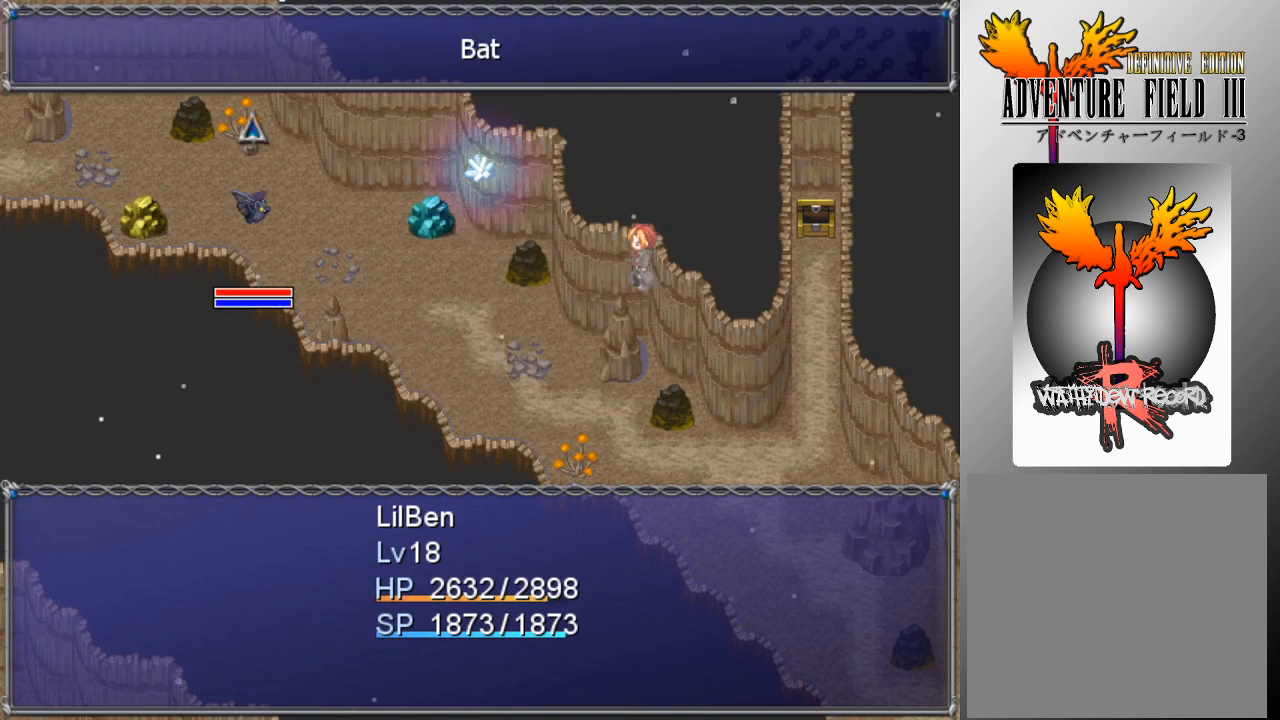
{"buttons": [], "left_stick": "center", "events": [[67, "A", "up"], [100, "A", "down"], [200, "A", "up"]]}
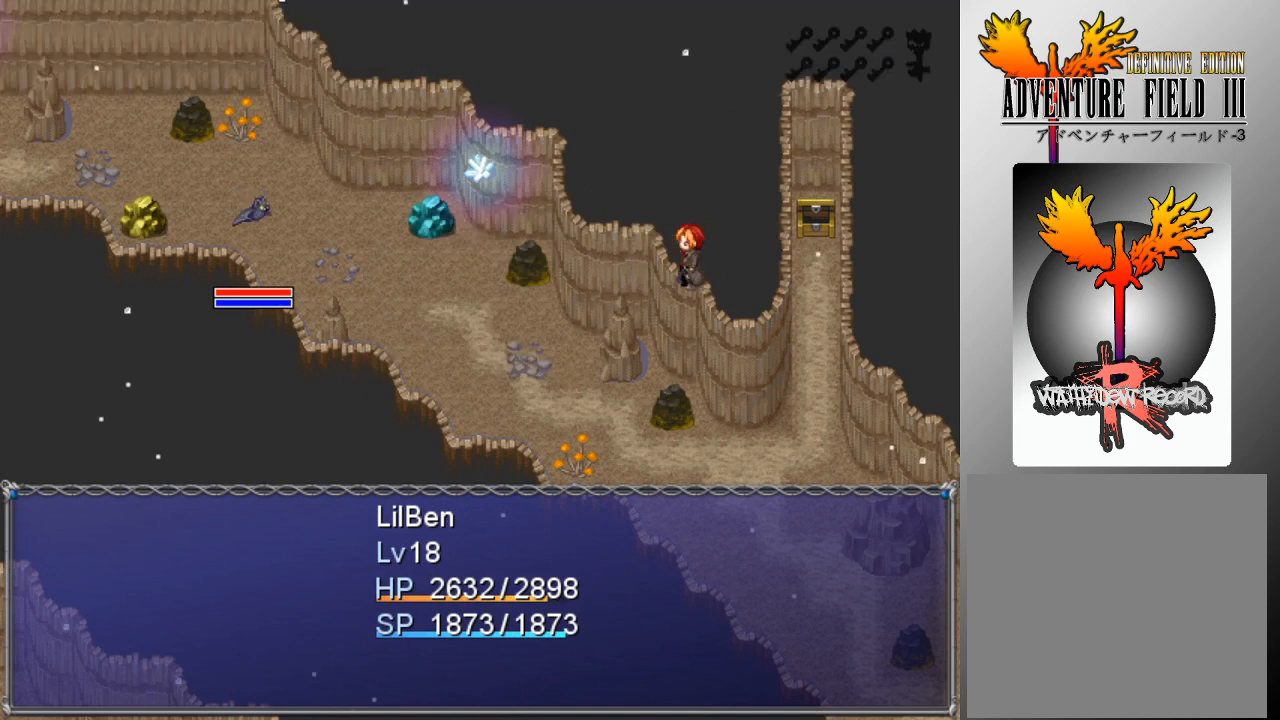
{"buttons": [], "left_stick": "center", "events": []}
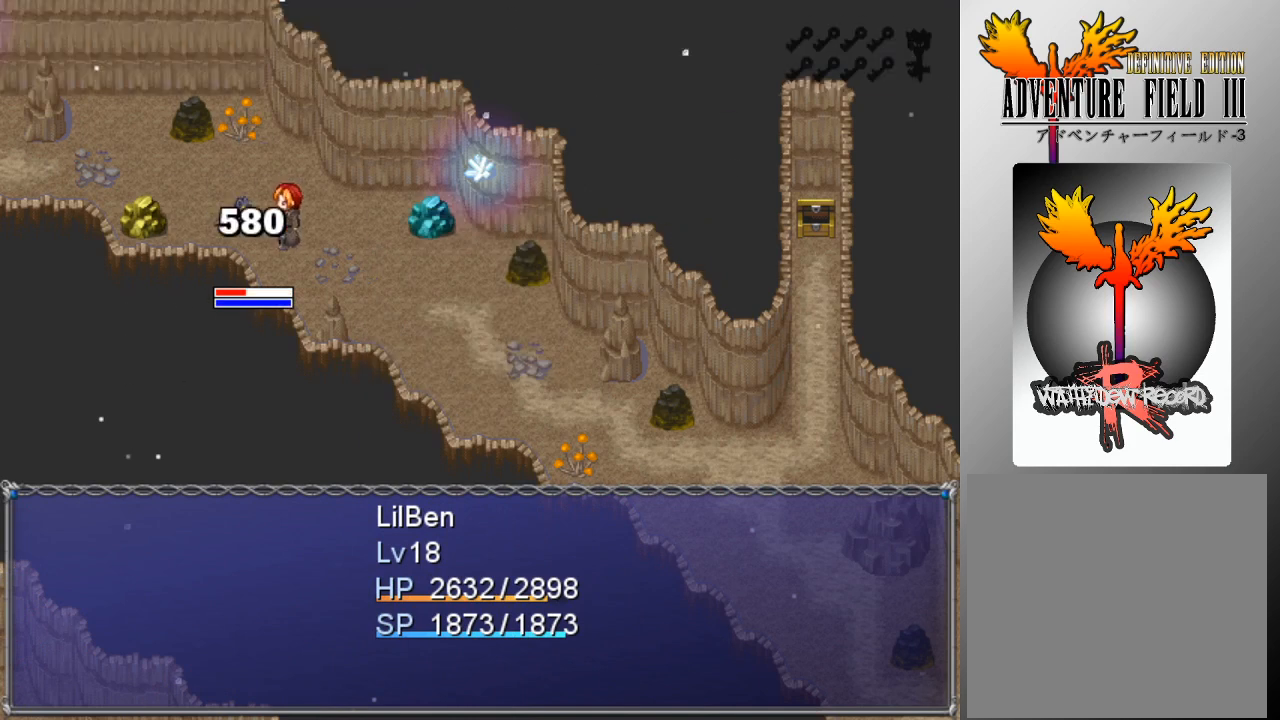
{"buttons": [], "left_stick": "center", "events": []}
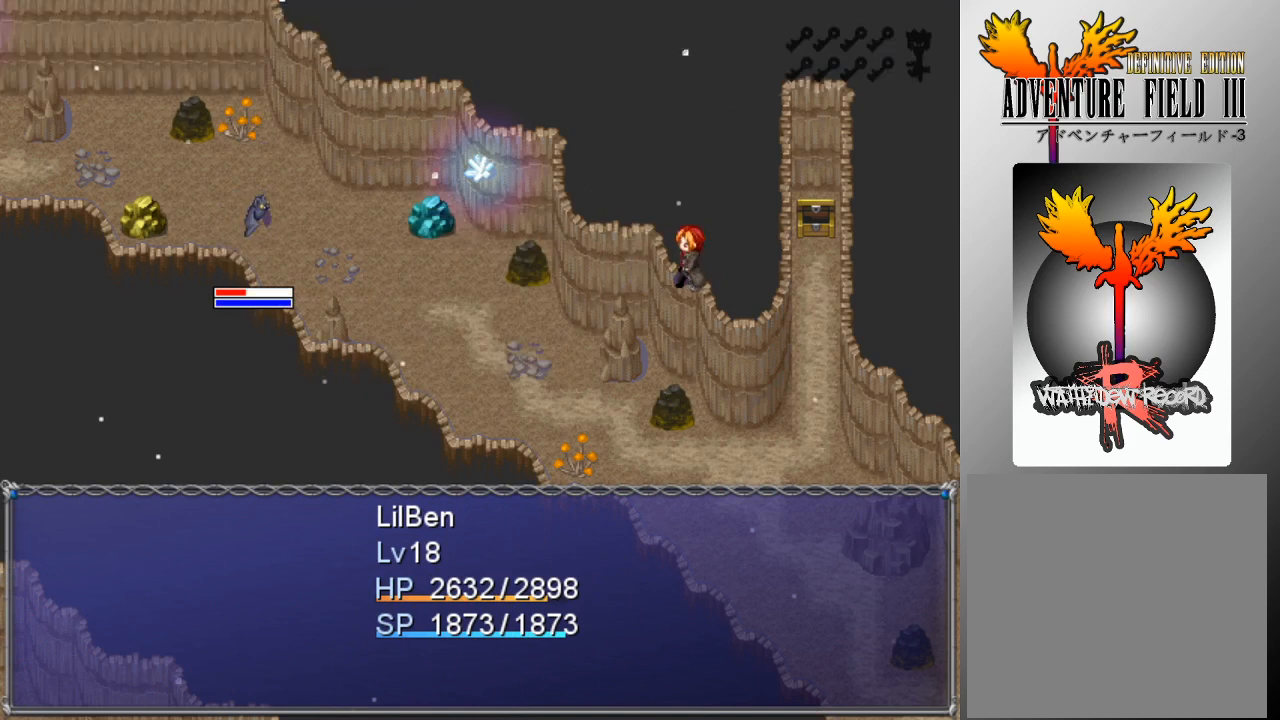
{"buttons": [], "left_stick": "center", "events": [[233, "A", "down"], [333, "A", "up"], [400, "A", "down"], [500, "A", "up"]]}
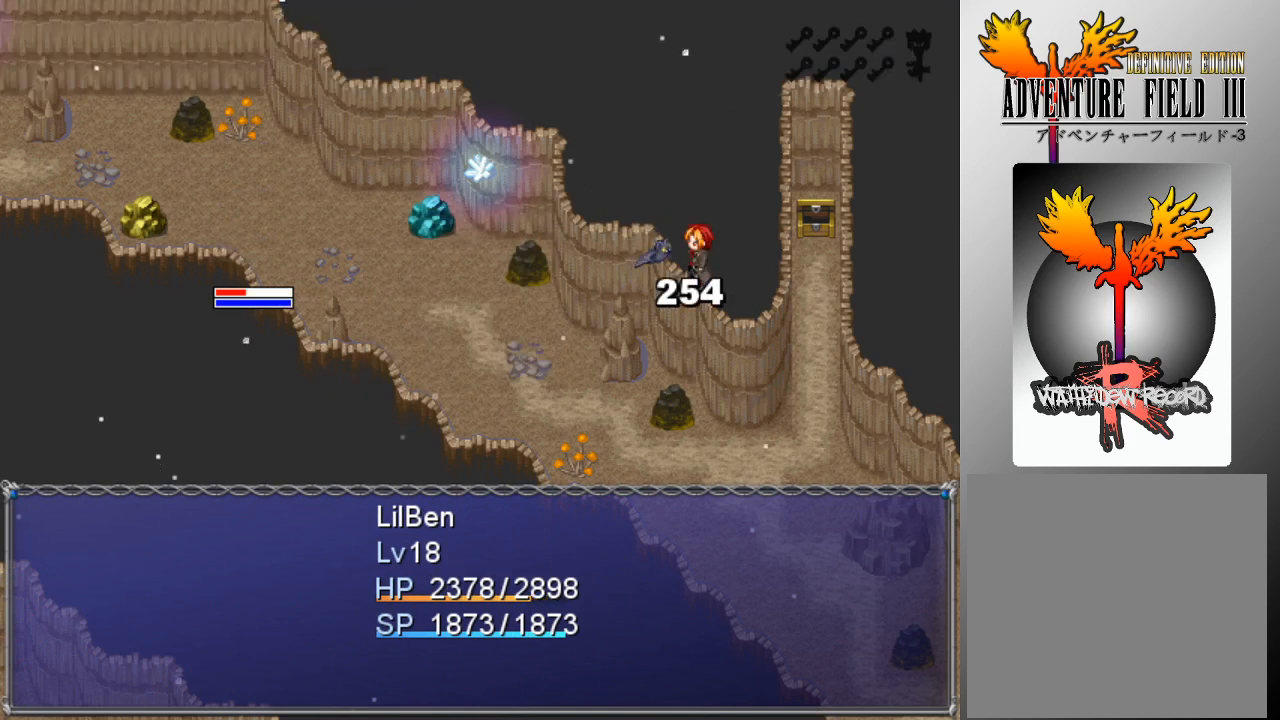
{"buttons": [], "left_stick": "center", "events": [[33, "A", "down"], [133, "A", "up"], [200, "A", "down"], [300, "A", "up"], [367, "A", "down"], [467, "A", "up"]]}
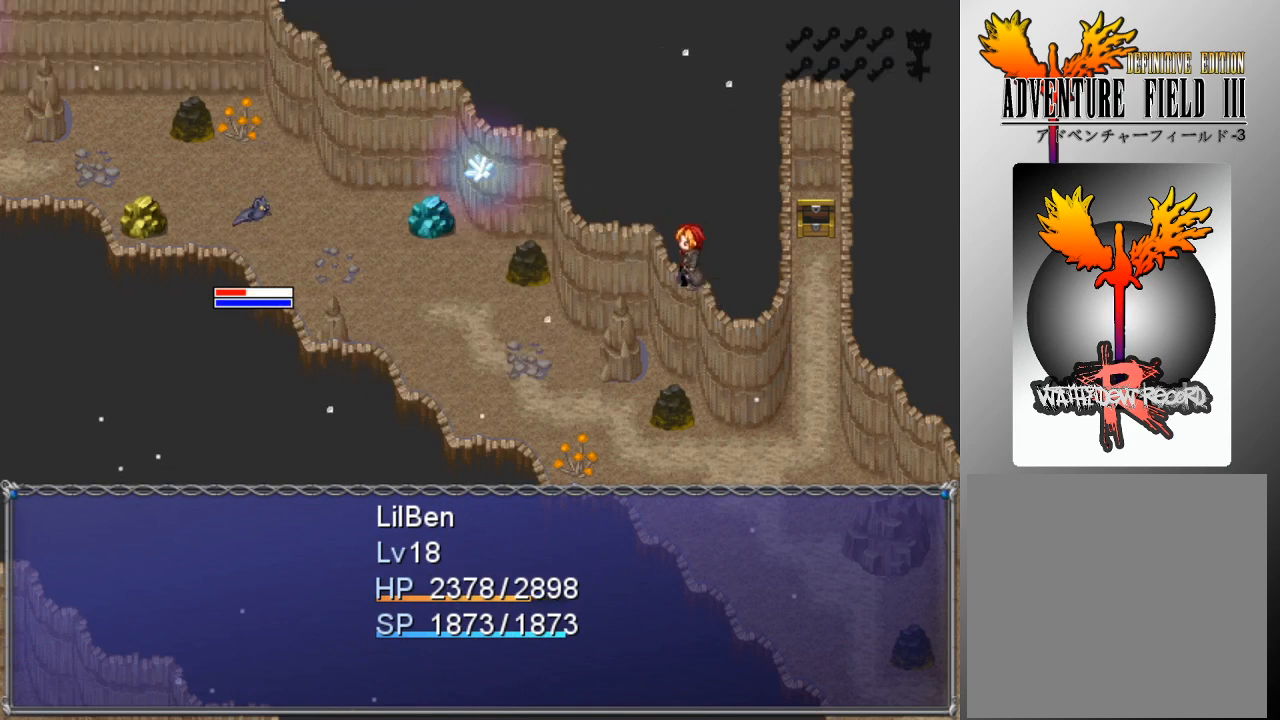
{"buttons": ["A"], "left_stick": "center", "events": [[33, "A", "down"], [100, "A", "up"], [167, "A", "down"], [233, "A", "up"], [300, "A", "down"], [400, "A", "up"], [433, "A", "down"]]}
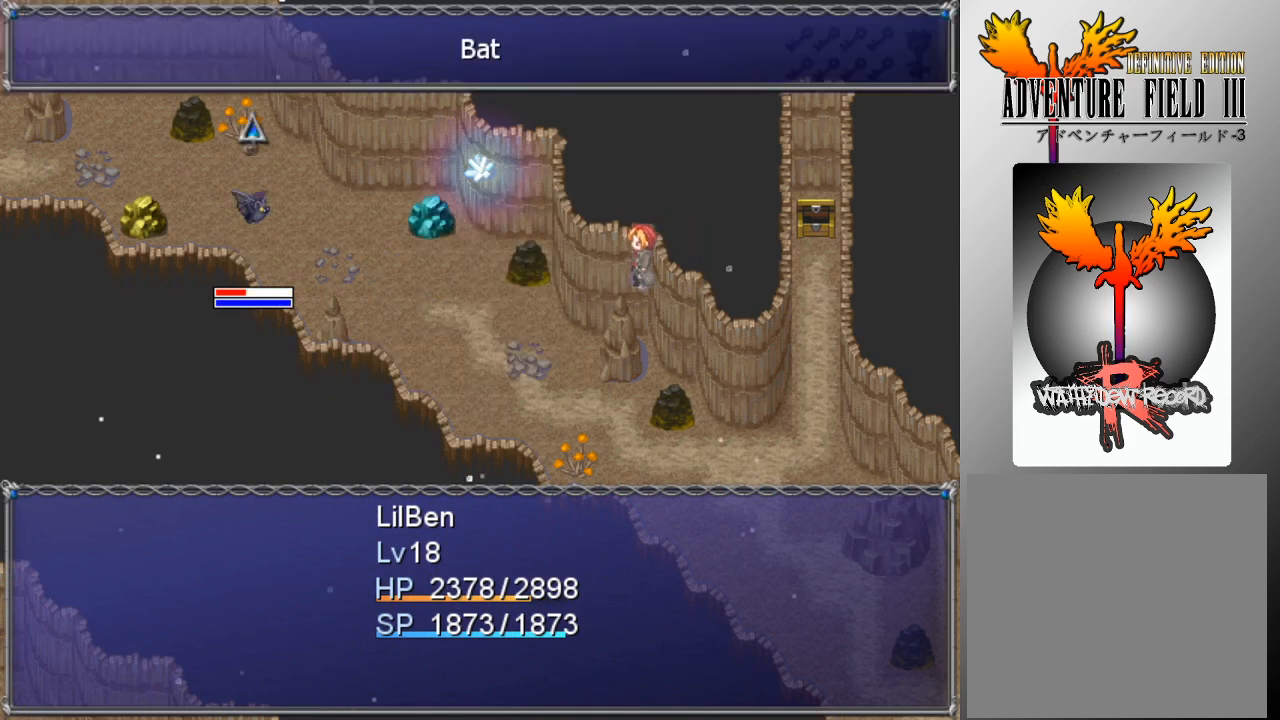
{"buttons": [], "left_stick": "center", "events": [[33, "A", "up"], [67, "A", "down"], [167, "A", "up"]]}
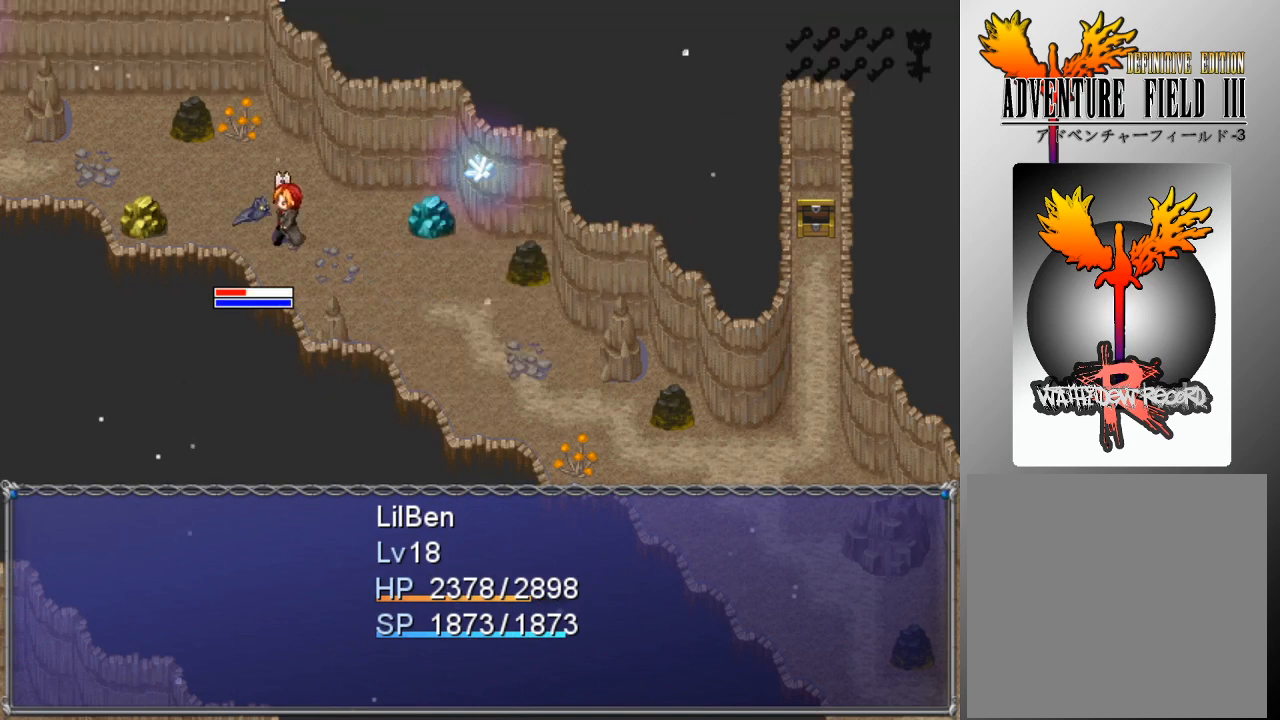
{"buttons": [], "left_stick": "center", "events": []}
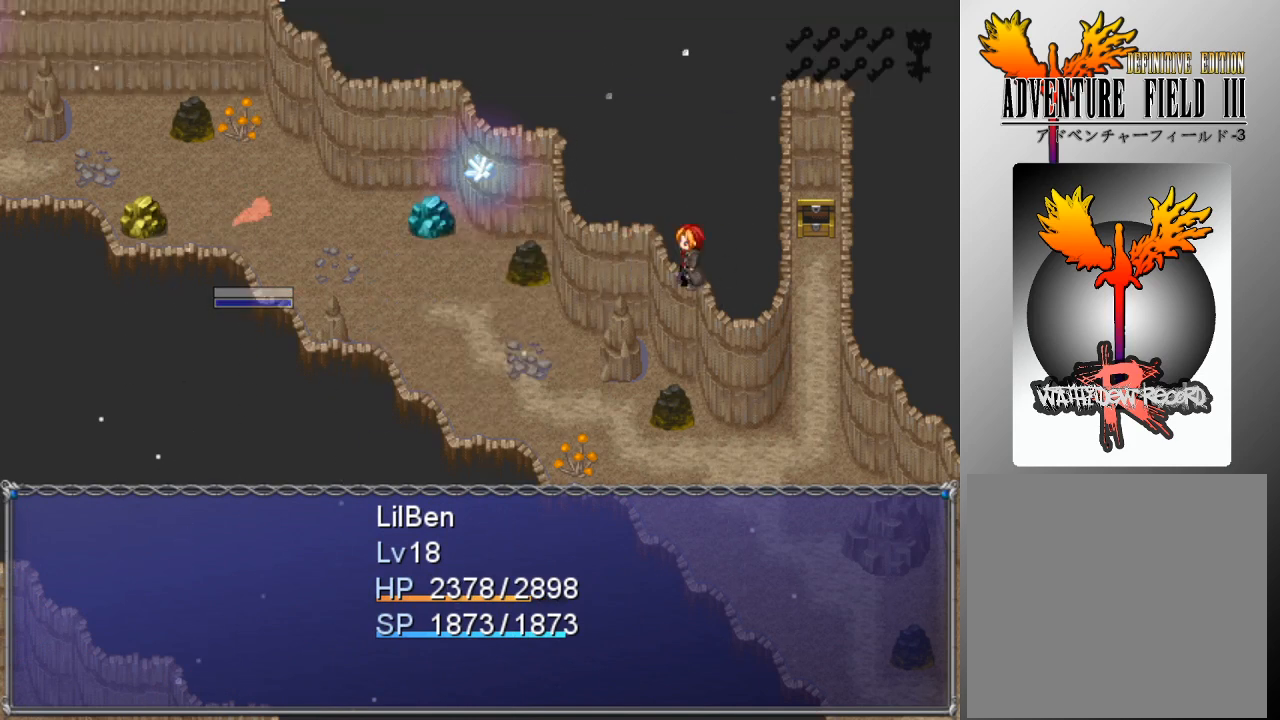
{"buttons": [], "left_stick": "center", "events": []}